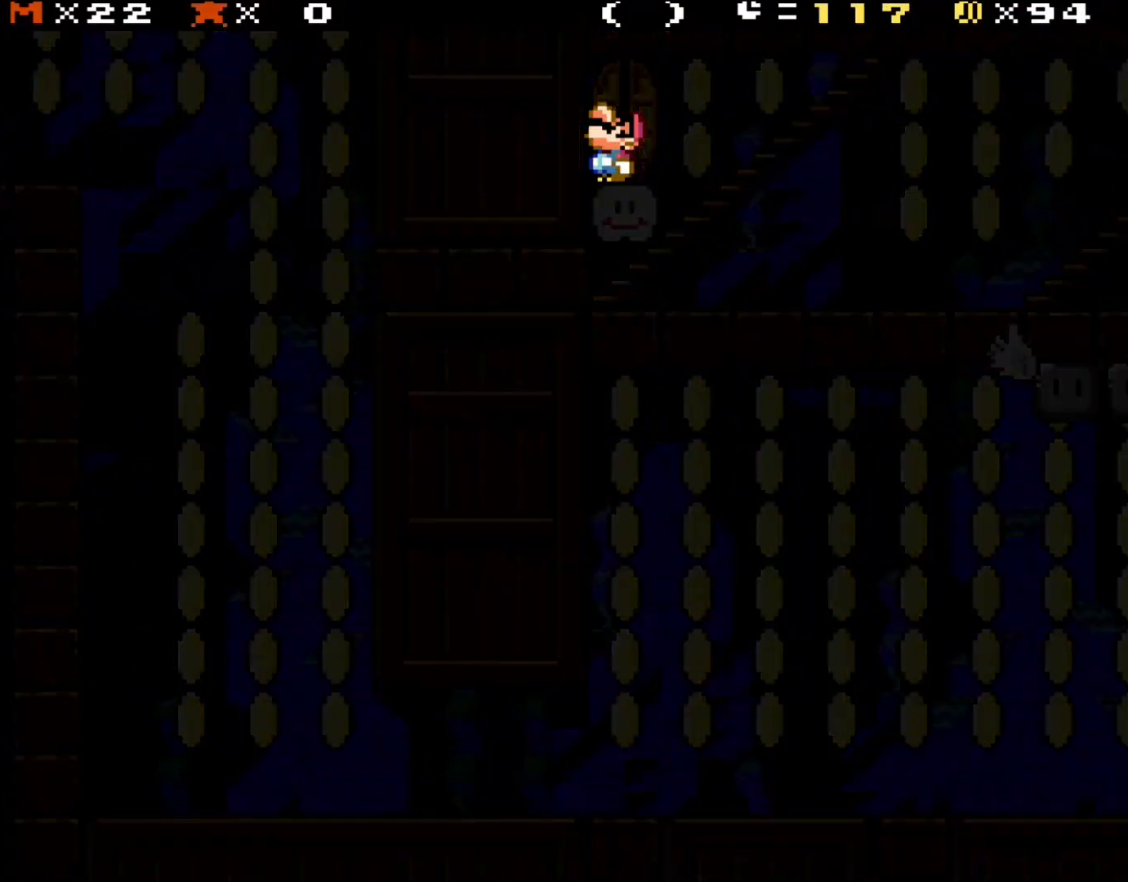
Gameplay with a controller (Nintendo layout); each line is a JSON object with the inputs held at the frame after it. "events" lists button and stick changes between this image and that frame as [ms after this image, input, new state], when the widget could be followed in between. Not read: L3 R3.
{"buttons": [], "events": []}
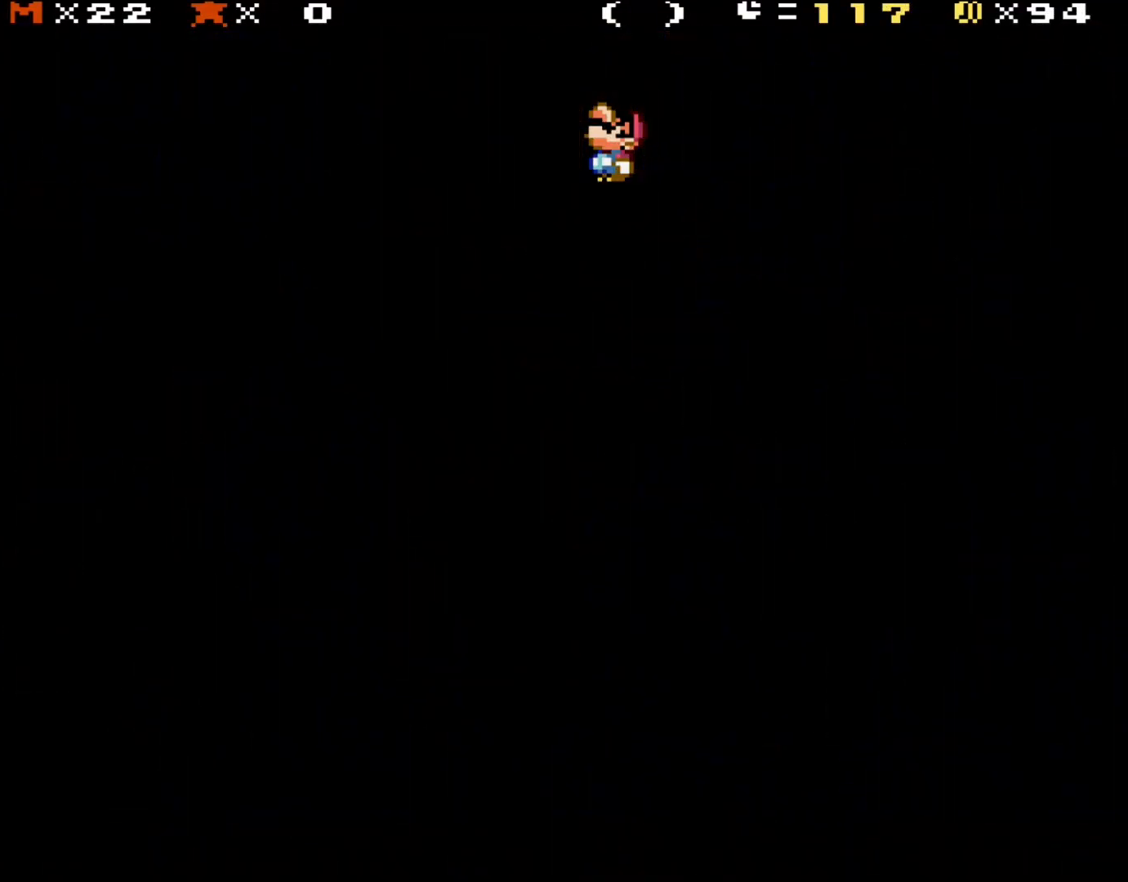
{"buttons": [], "events": []}
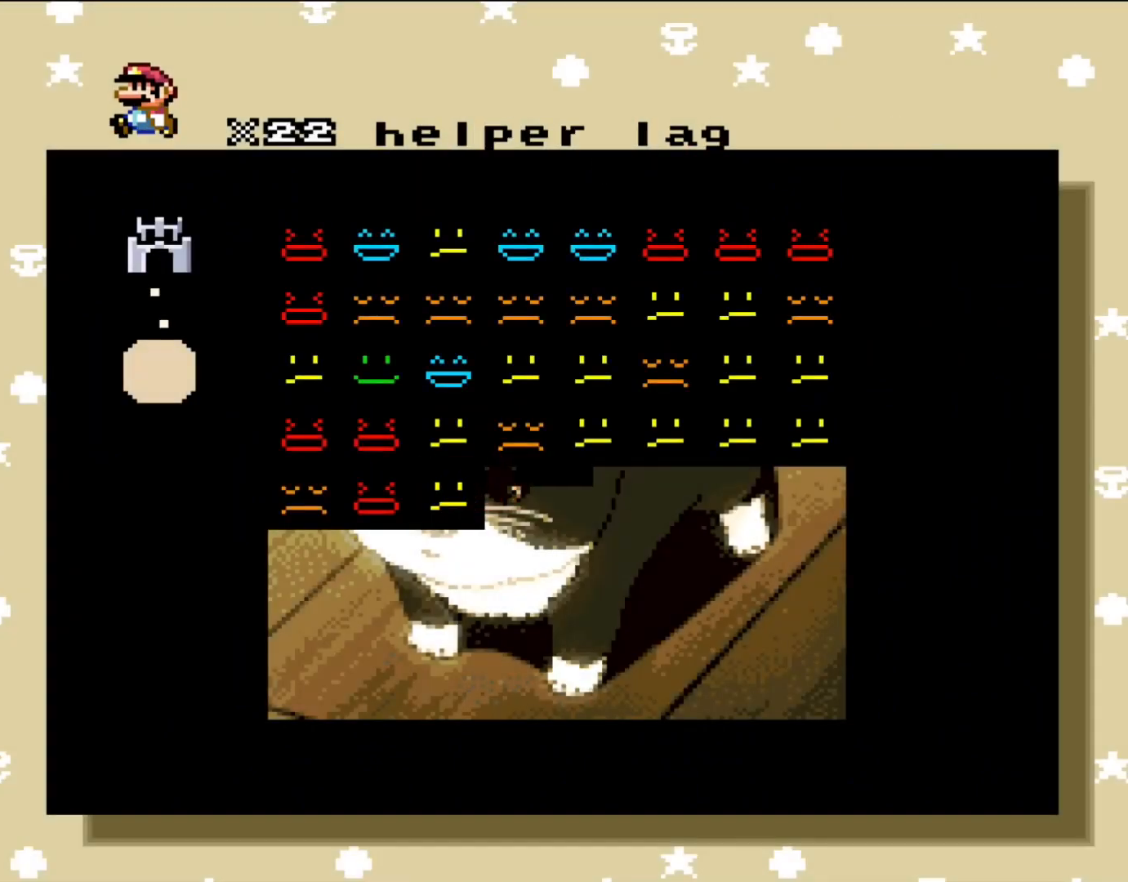
{"buttons": [], "events": []}
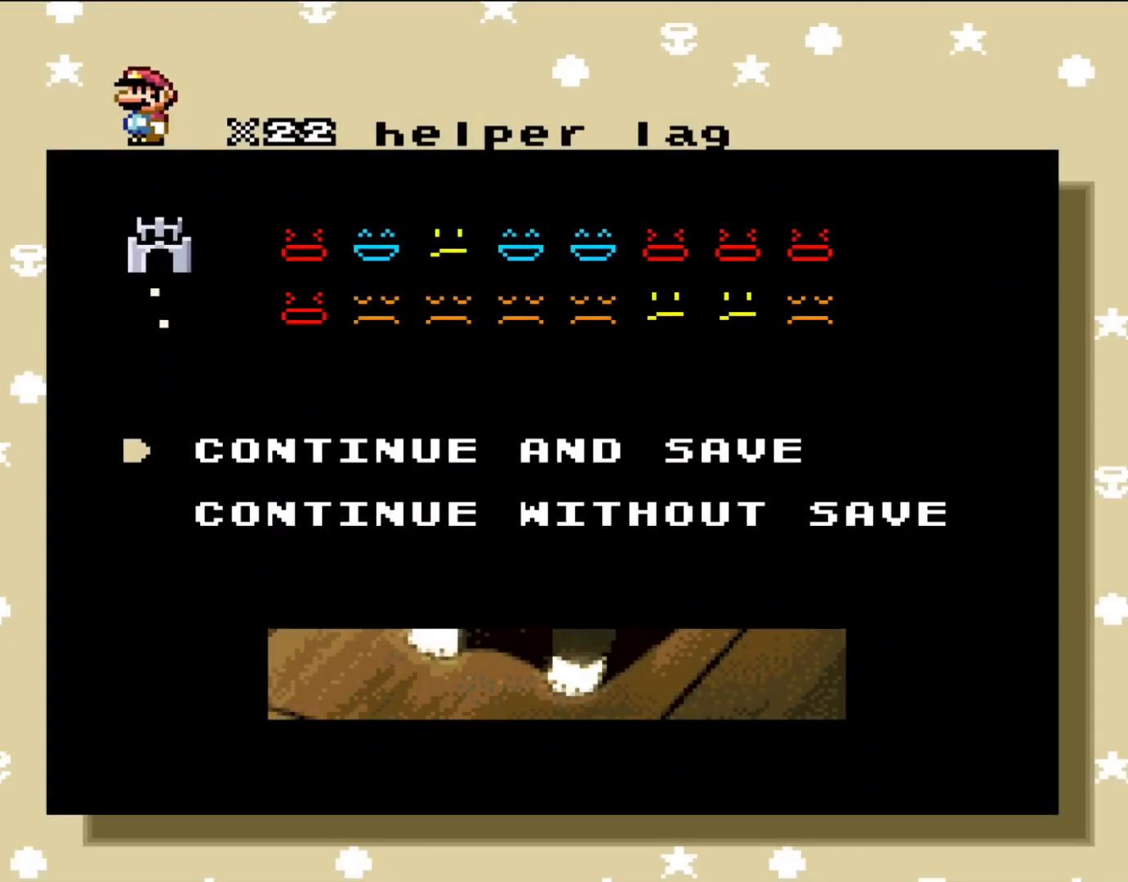
{"buttons": [], "events": [[267, "A", "down"], [383, "A", "up"]]}
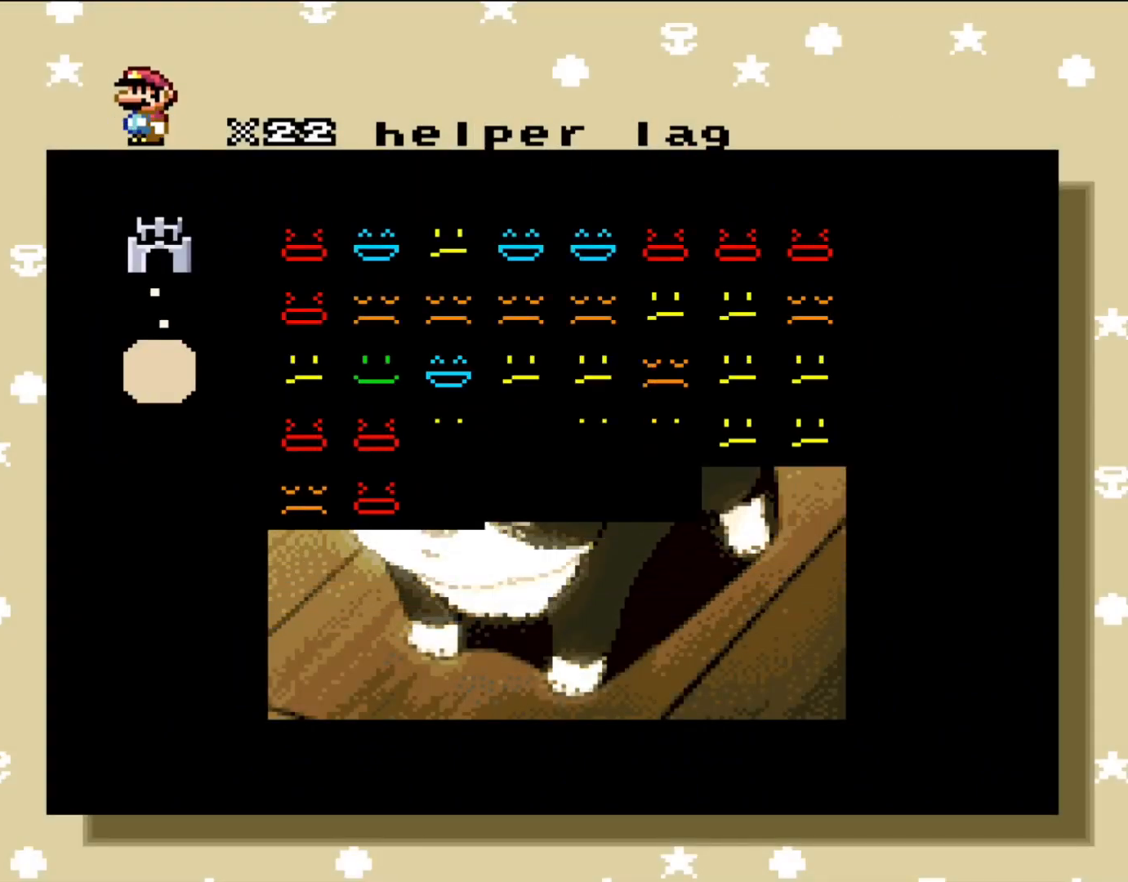
{"buttons": [], "events": []}
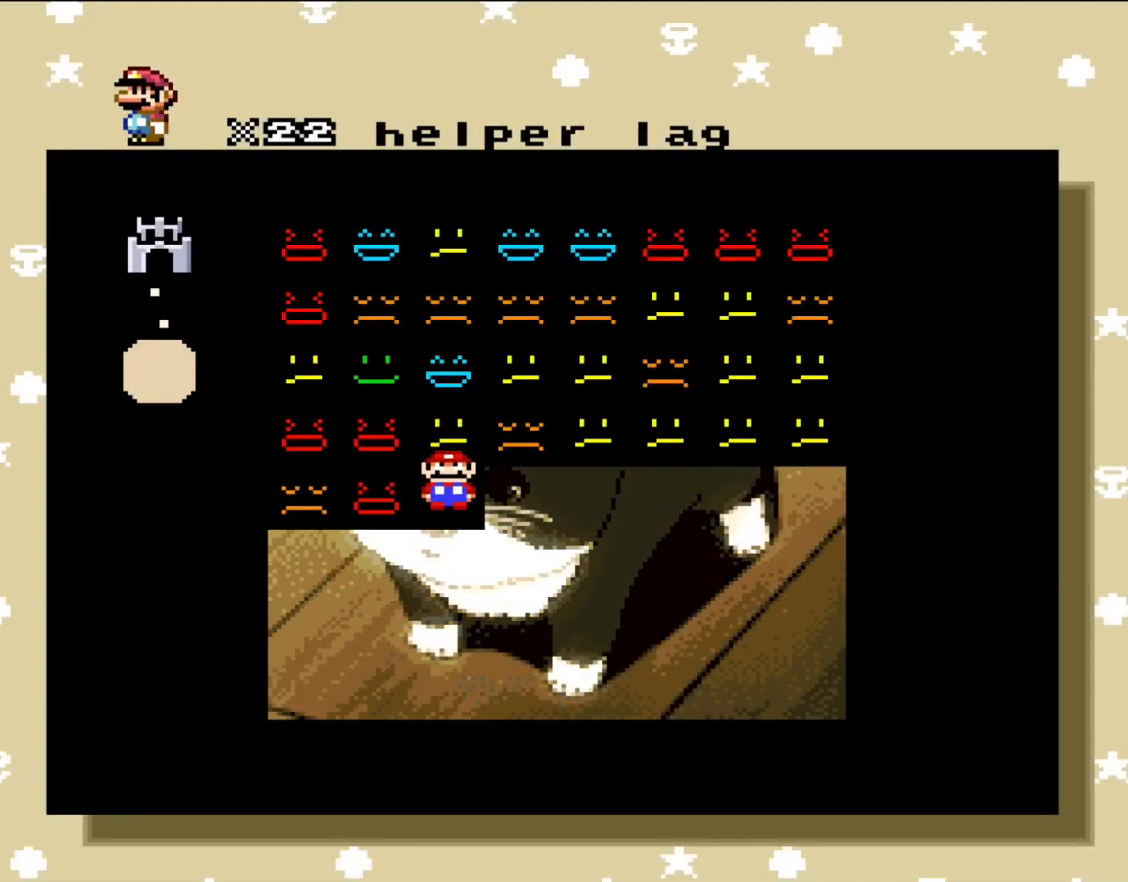
{"buttons": [], "events": []}
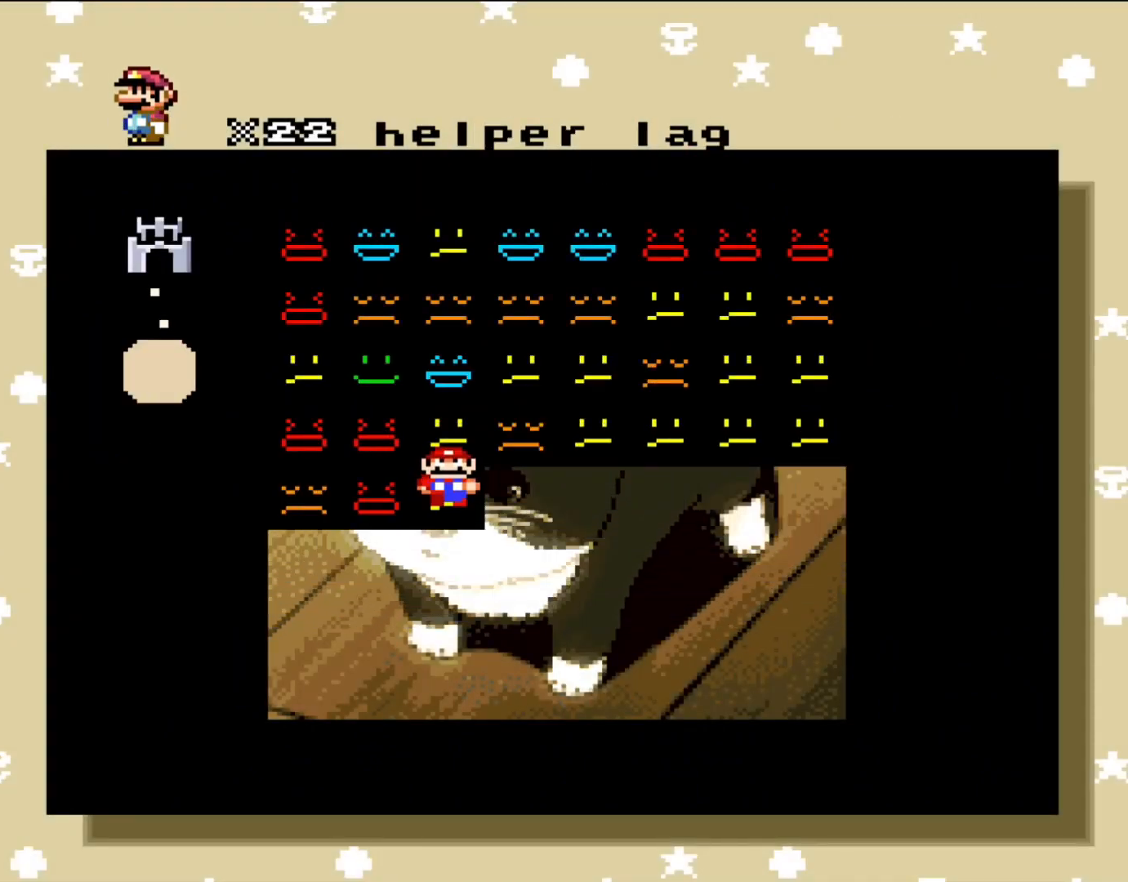
{"buttons": [], "events": []}
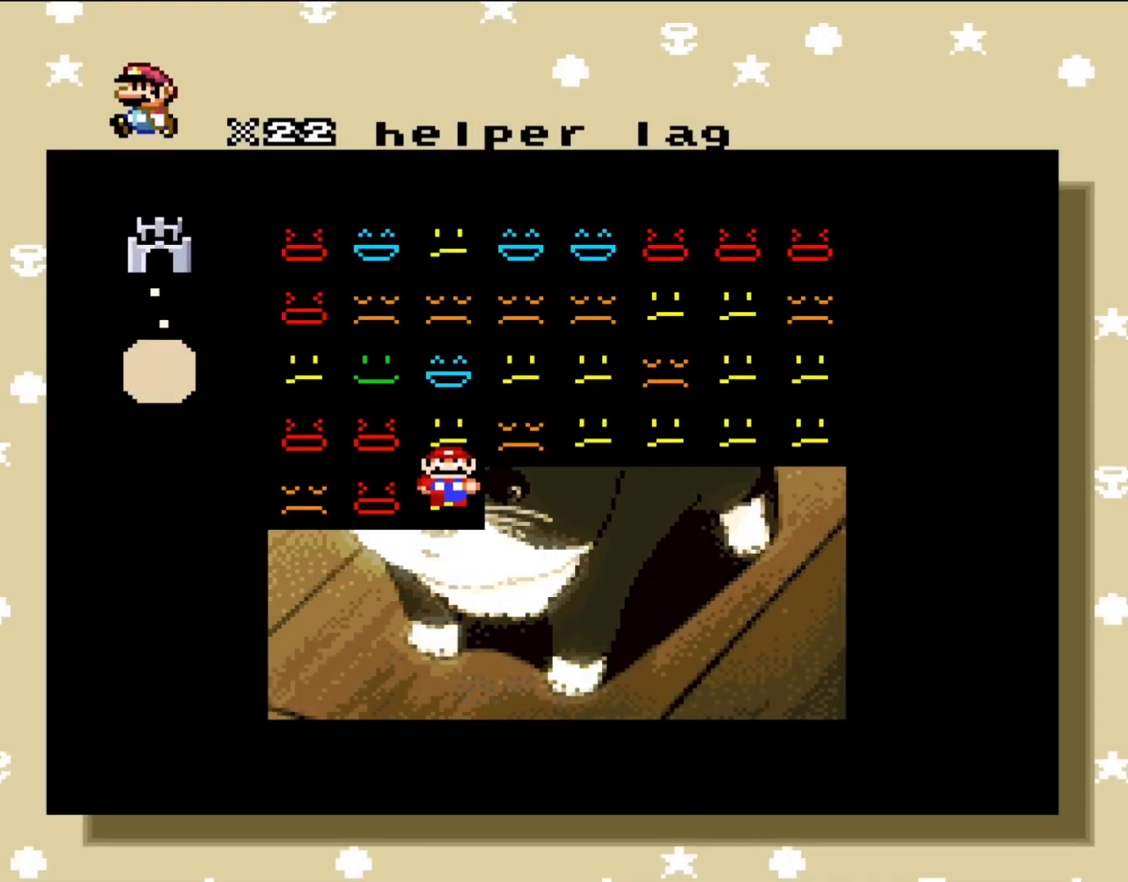
{"buttons": [], "events": [[433, "A", "down"], [500, "A", "up"]]}
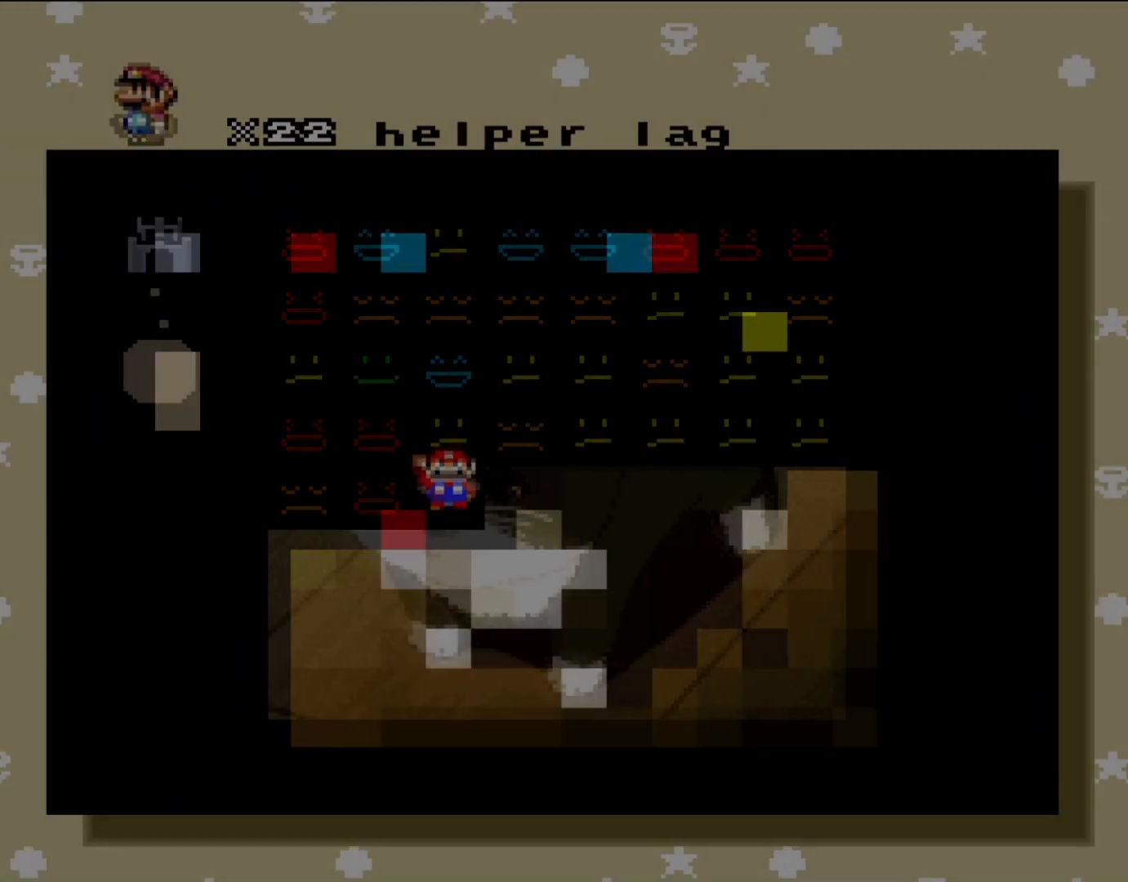
{"buttons": [], "events": []}
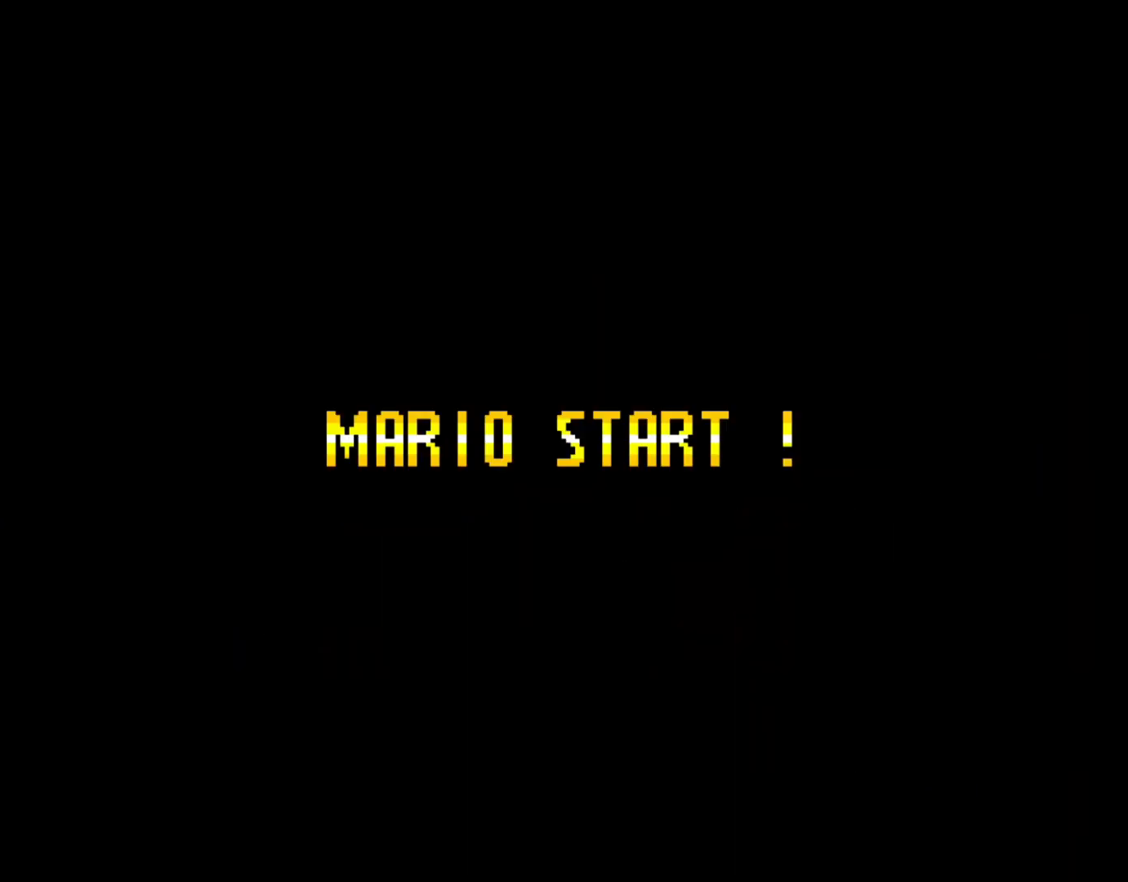
{"buttons": [], "events": []}
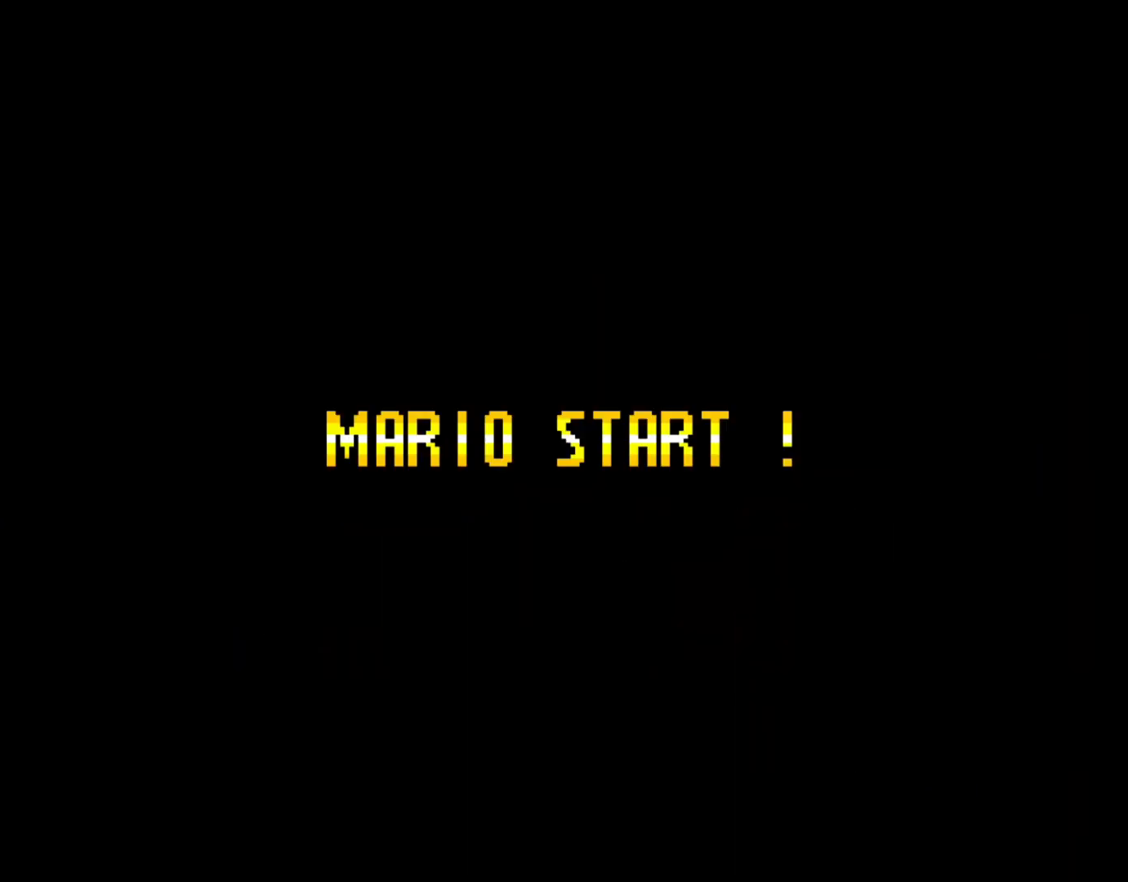
{"buttons": [], "events": []}
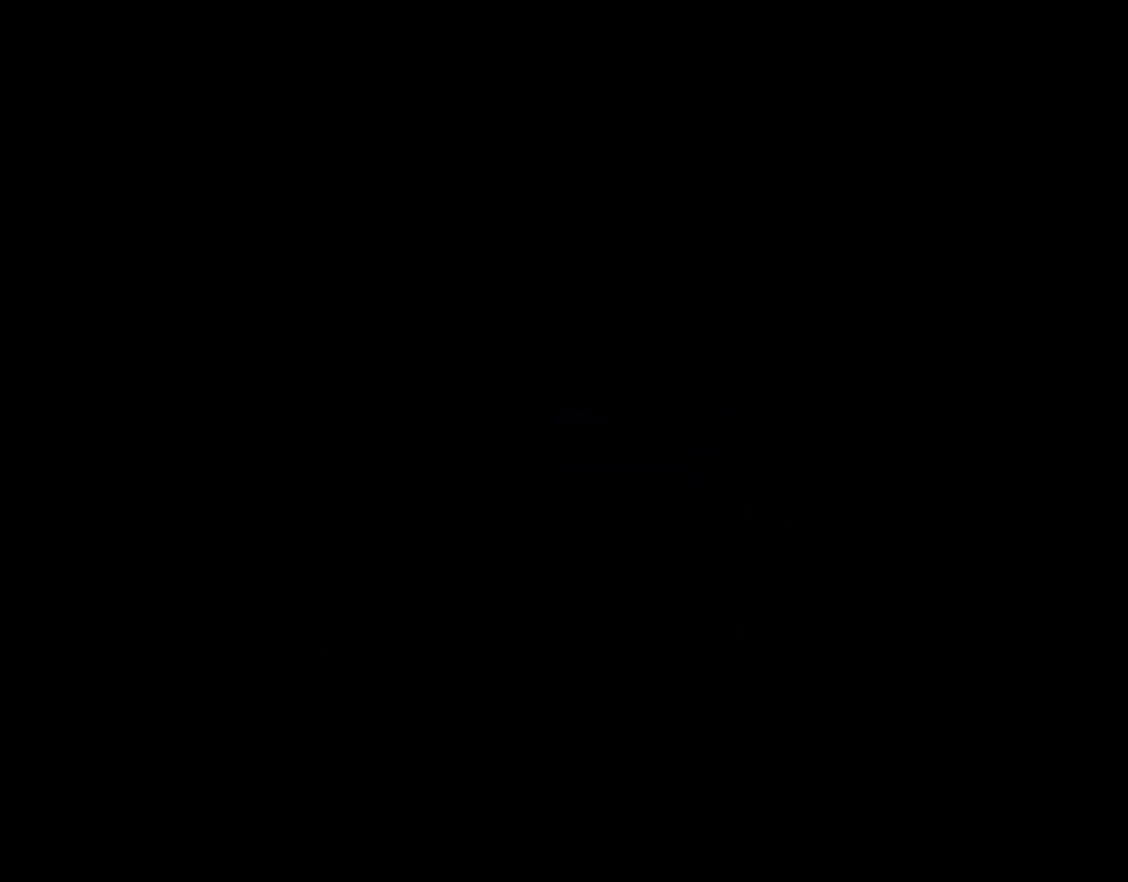
{"buttons": ["B", "Y"], "events": [[50, "B", "down"], [50, "Y", "down"]]}
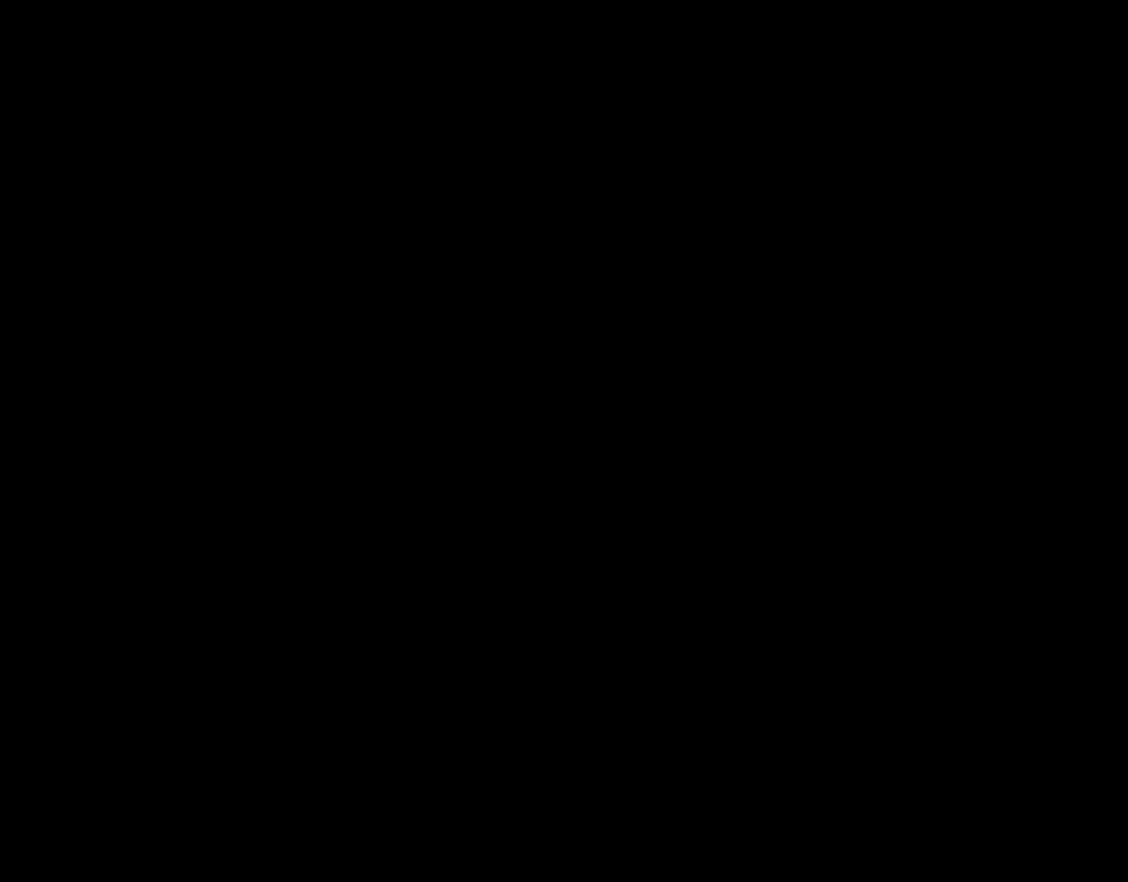
{"buttons": ["B", "Y"], "events": []}
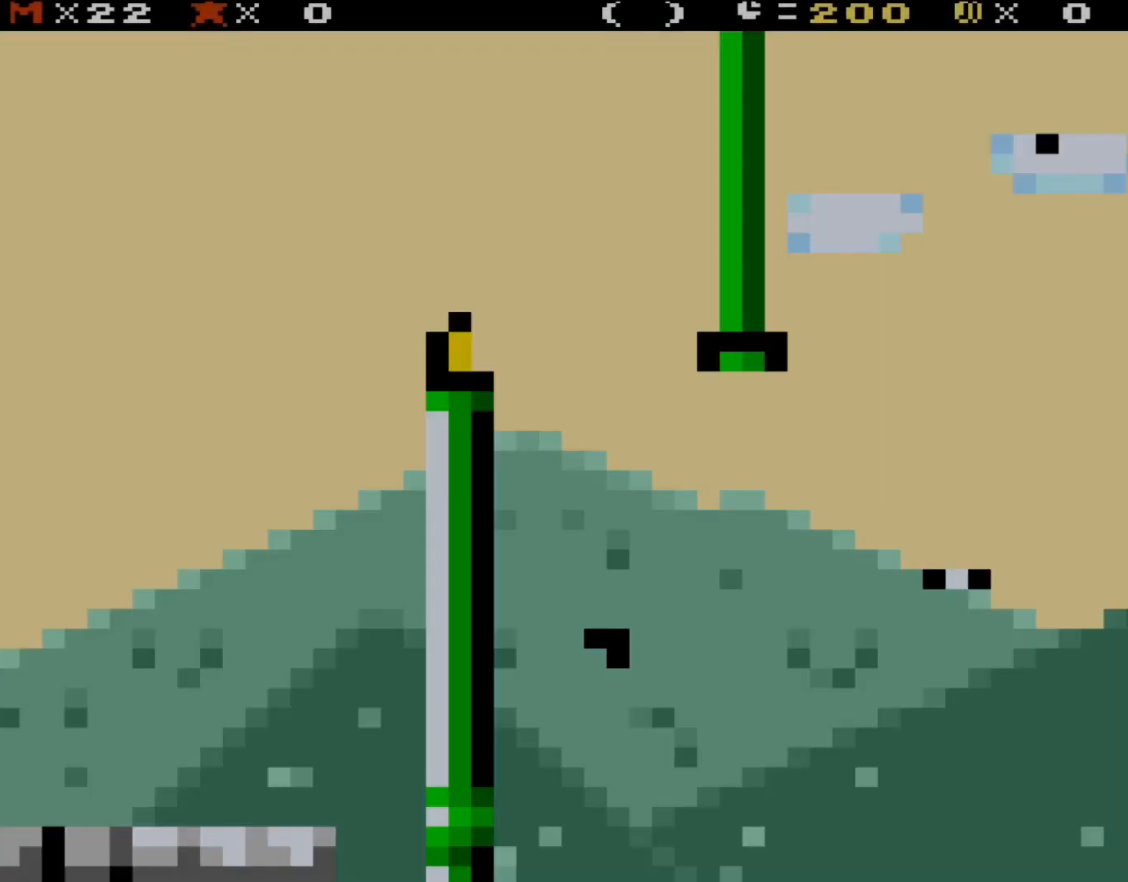
{"buttons": ["B", "Y"], "events": []}
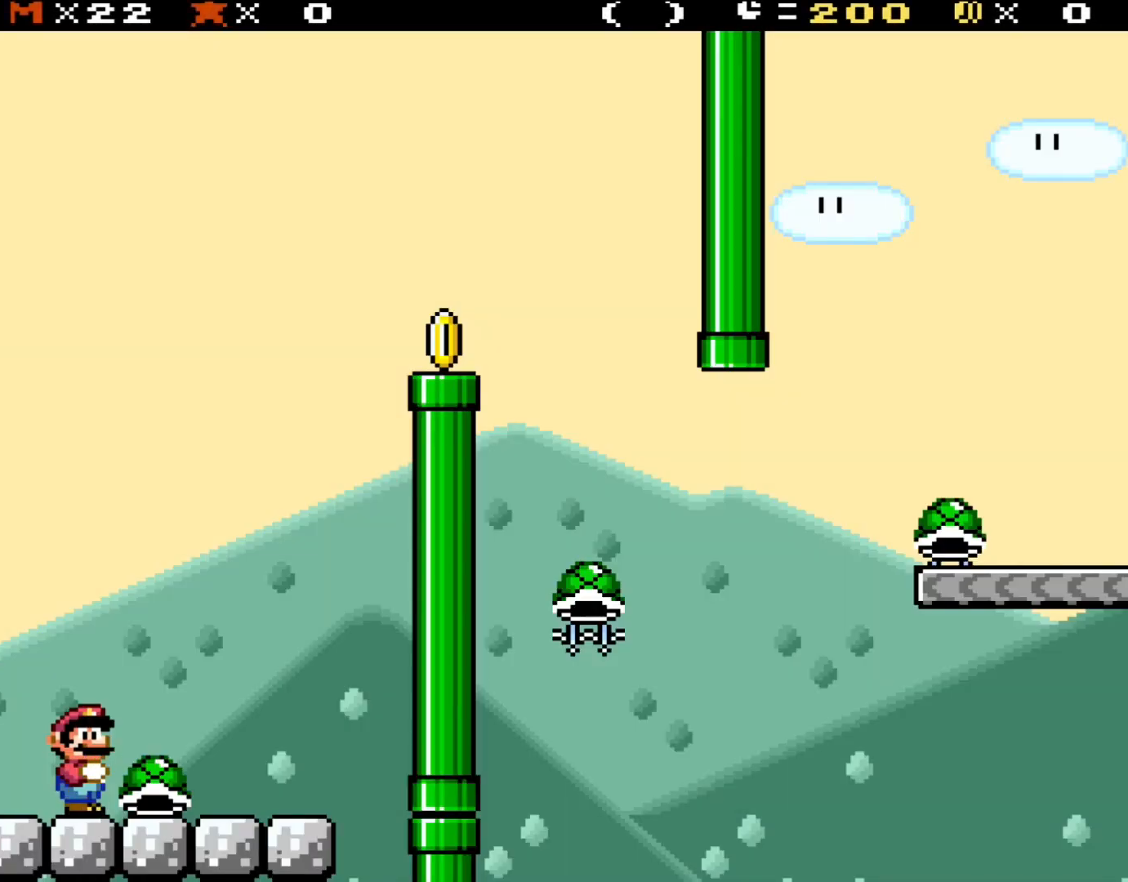
{"buttons": ["Y"], "events": [[383, "B", "up"]]}
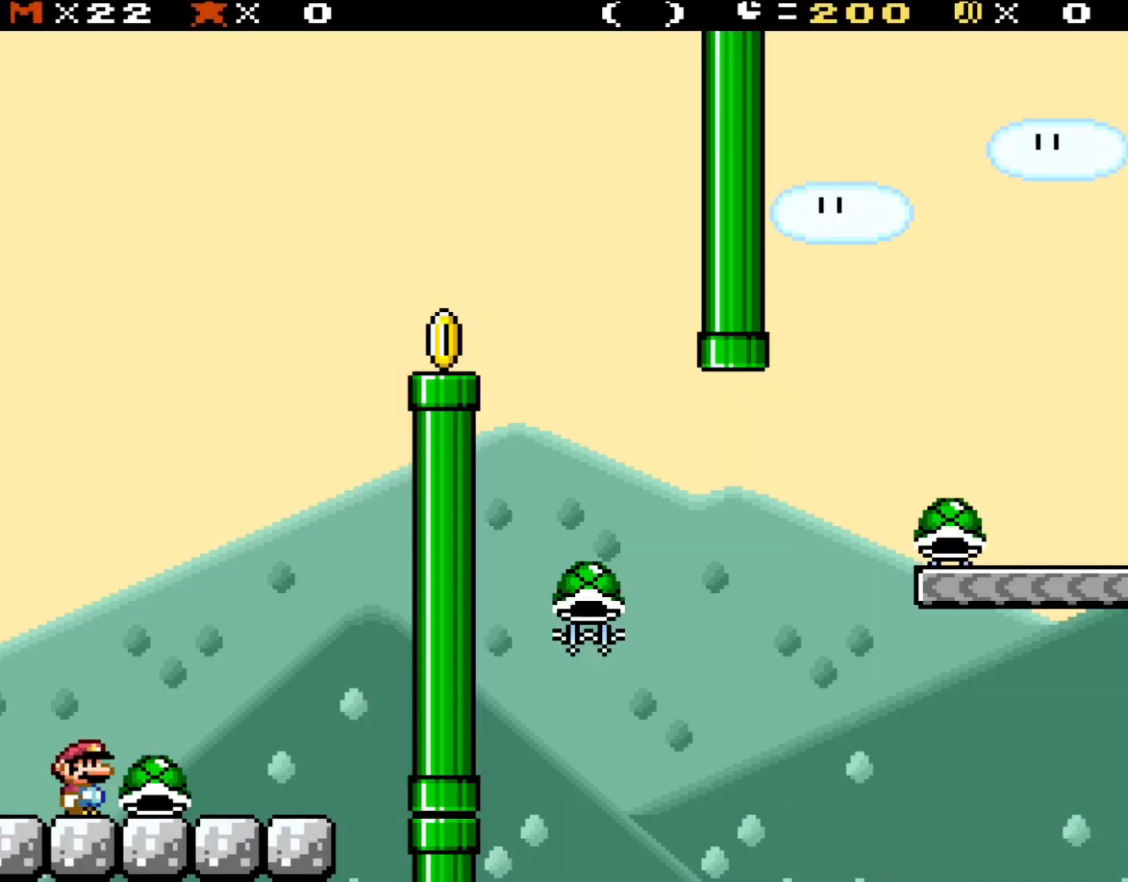
{"buttons": ["Y"], "events": []}
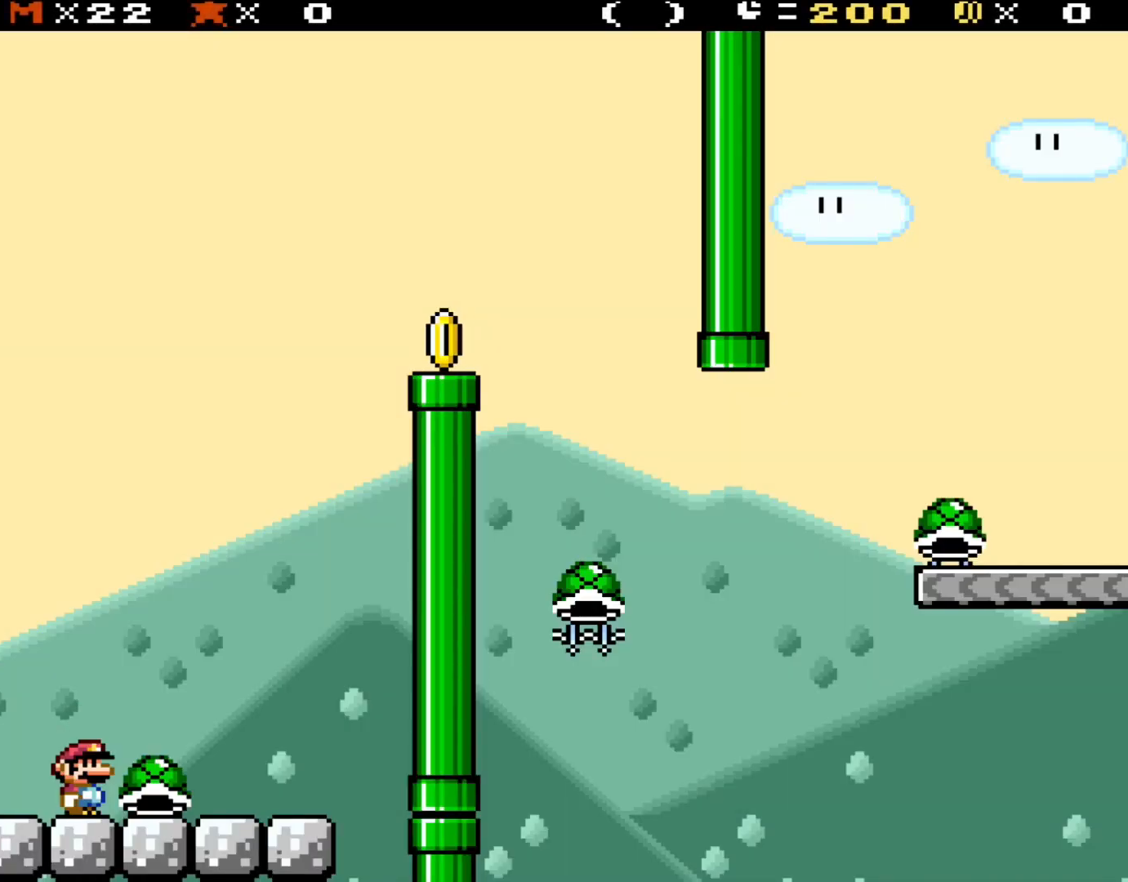
{"buttons": ["Y"], "events": []}
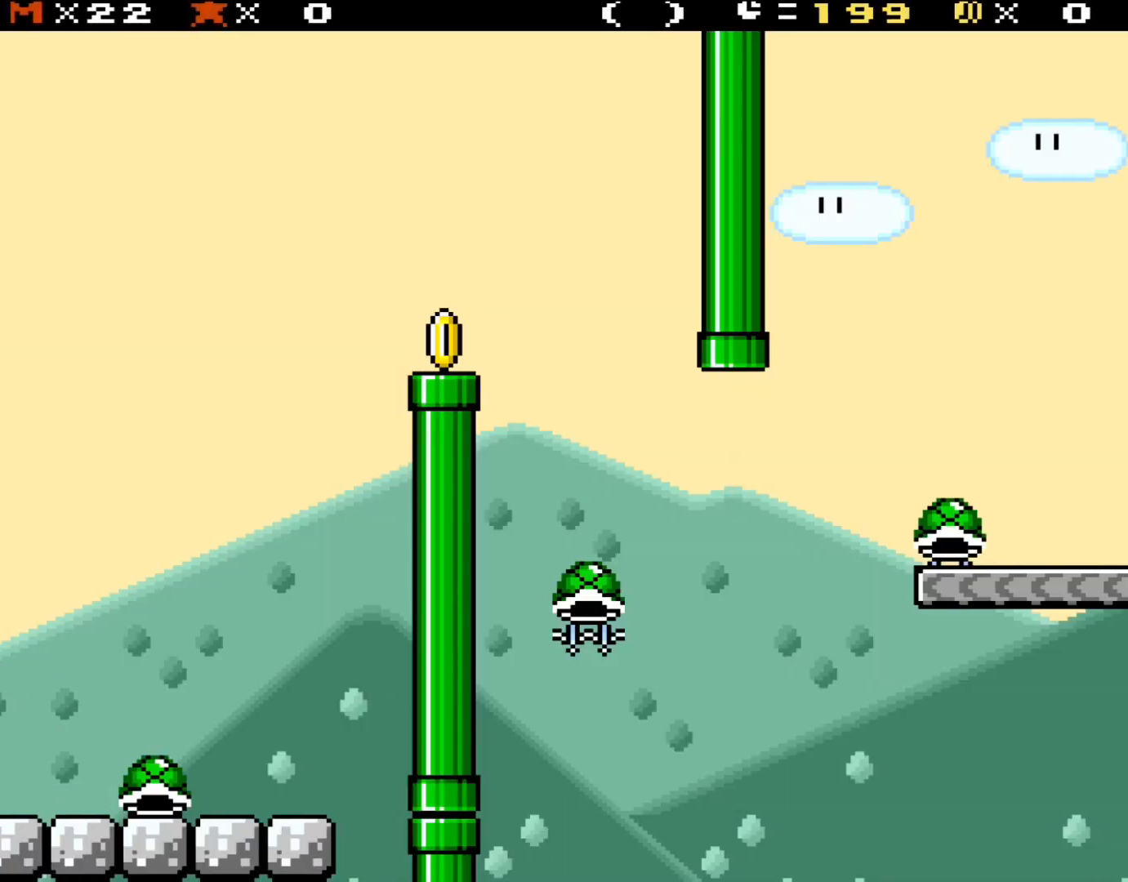
{"buttons": ["Y"], "events": [[183, "Y", "up"], [383, "Y", "down"]]}
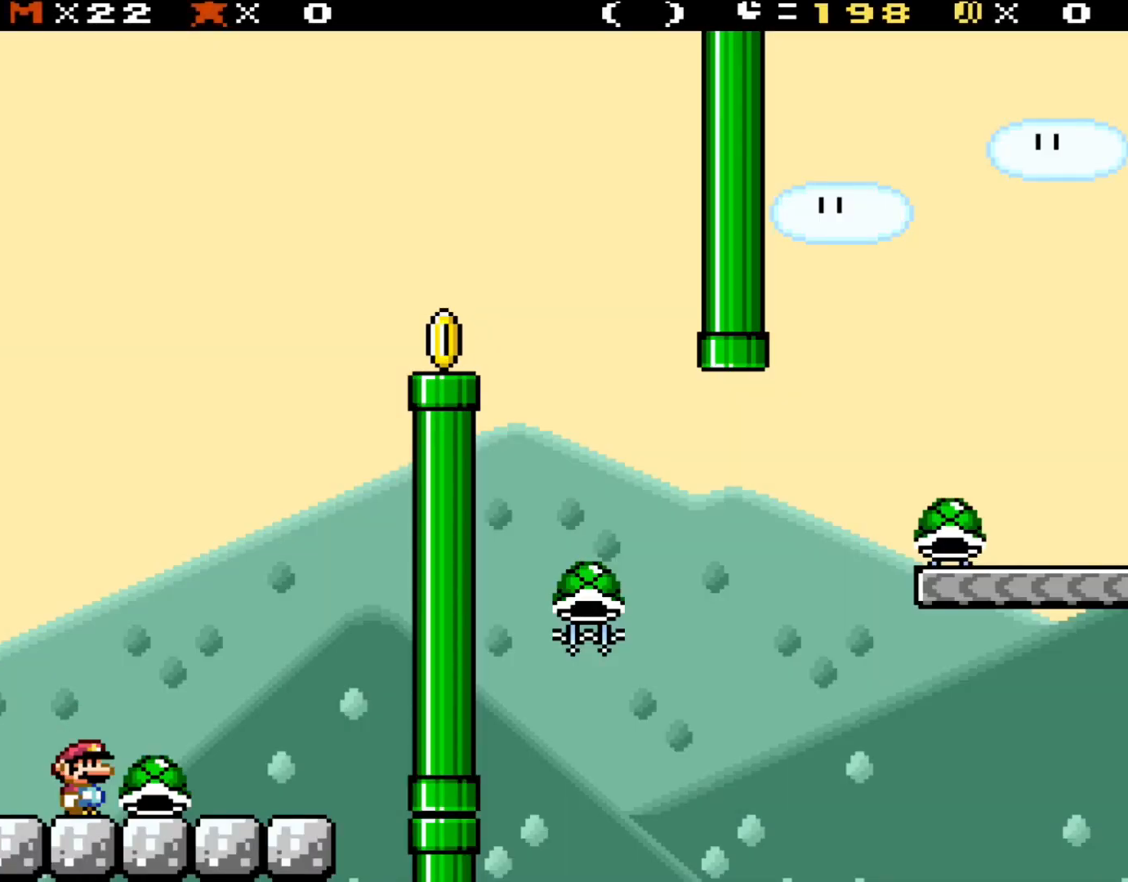
{"buttons": ["Y", "DPAD_RIGHT"], "events": [[383, "DPAD_RIGHT", "down"]]}
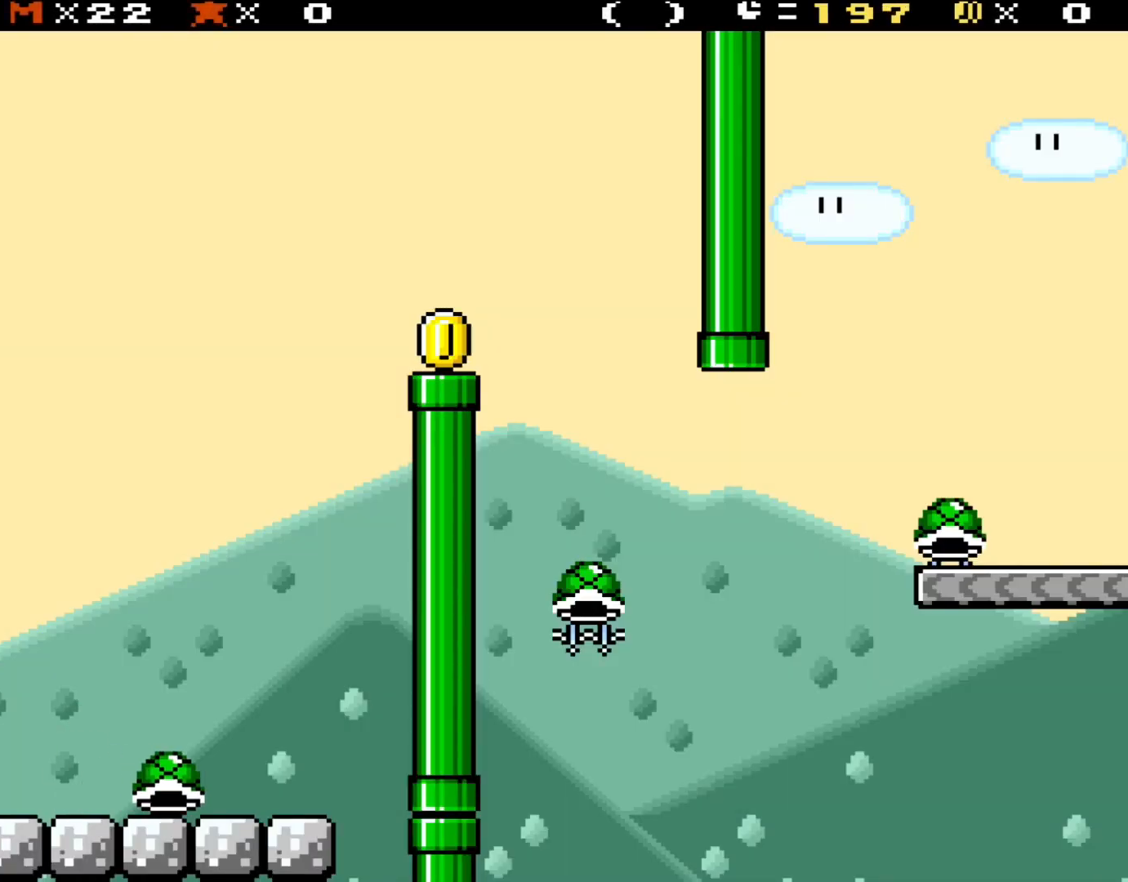
{"buttons": ["B", "Y"], "events": [[267, "B", "down"], [267, "DPAD_RIGHT", "up"], [283, "DPAD_LEFT", "down"], [417, "DPAD_LEFT", "up"]]}
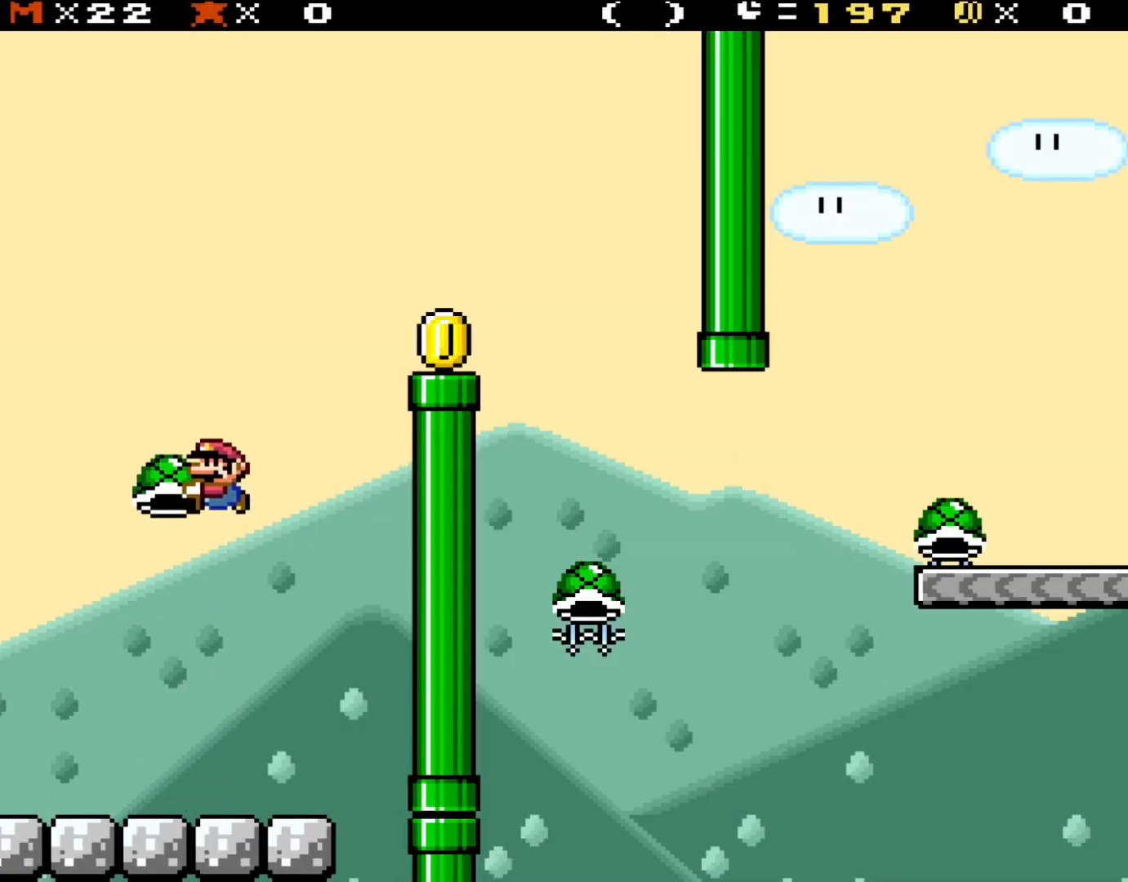
{"buttons": ["B", "Y"], "events": []}
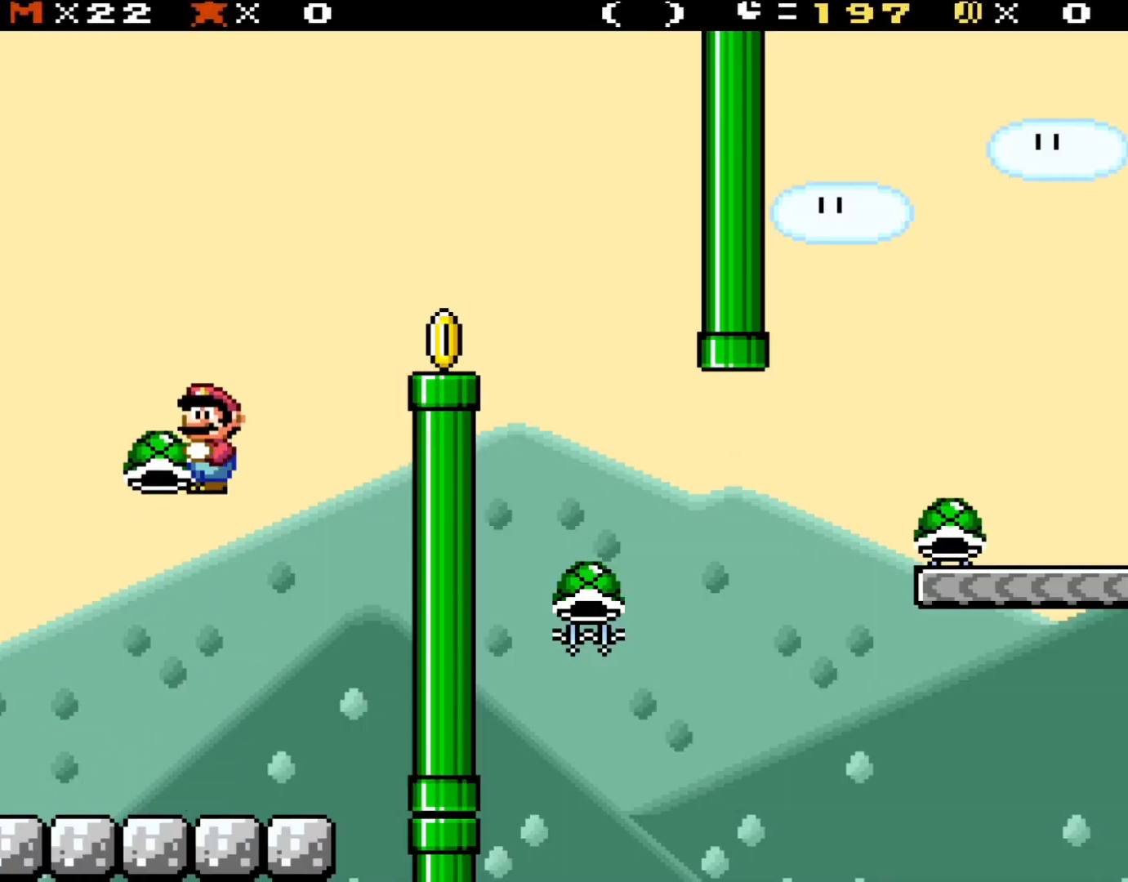
{"buttons": ["B", "Y"], "events": []}
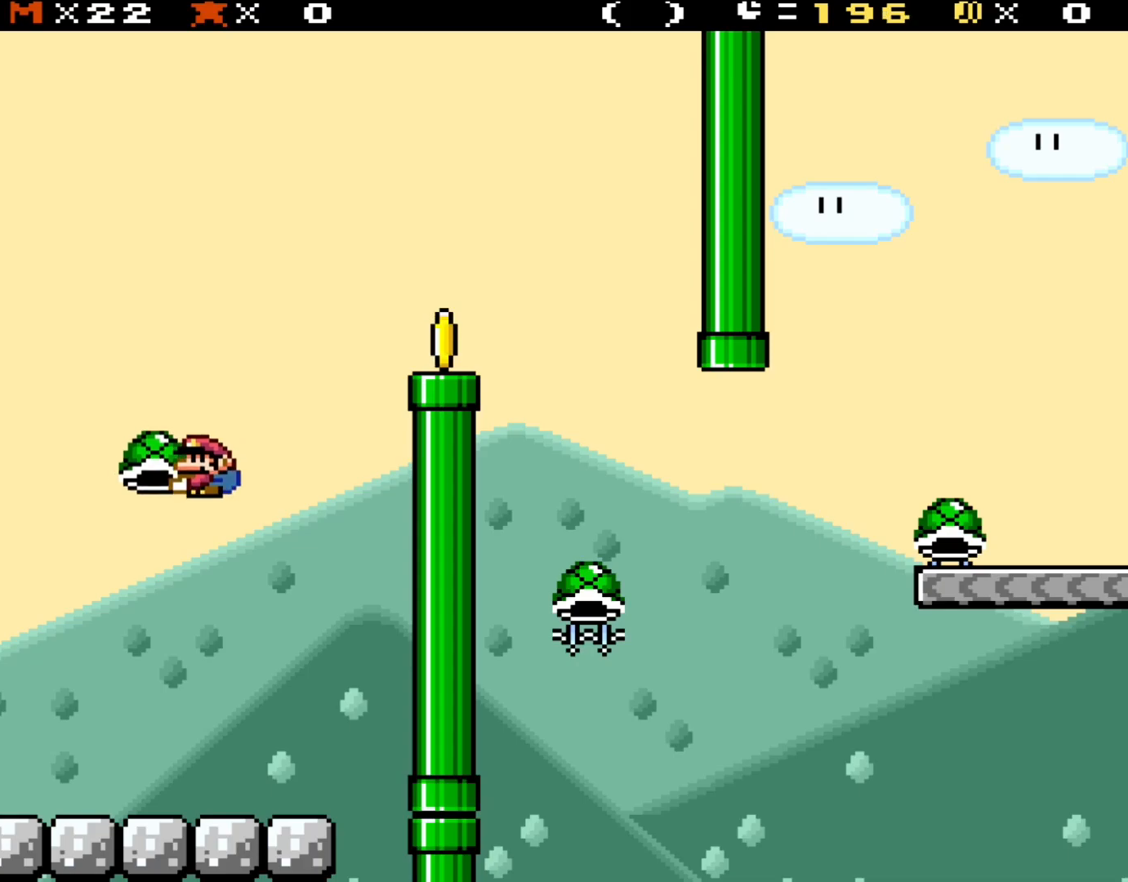
{"buttons": ["B", "Y"], "events": []}
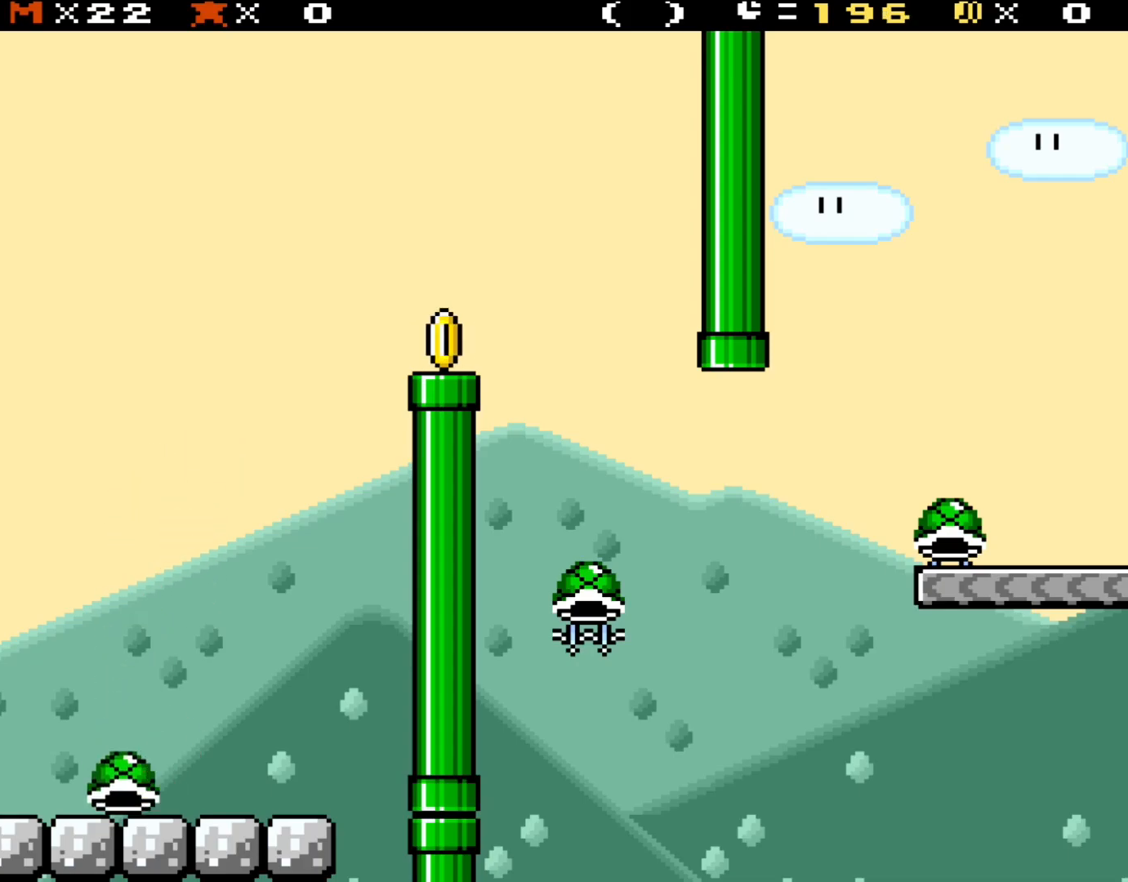
{"buttons": ["Y"], "events": [[17, "B", "up"], [250, "DPAD_LEFT", "down"], [383, "DPAD_UP", "down"], [450, "DPAD_UP", "up"], [483, "DPAD_LEFT", "up"]]}
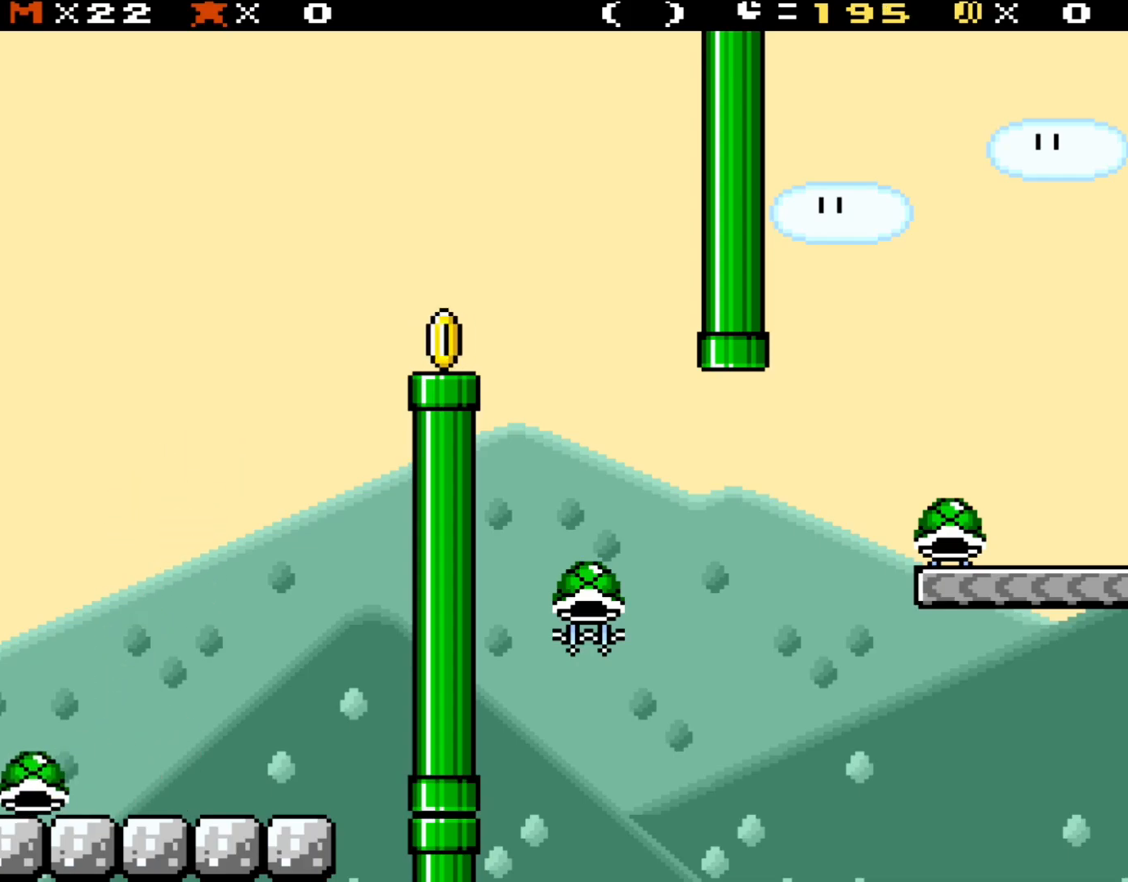
{"buttons": ["Y", "DPAD_RIGHT"], "events": [[183, "DPAD_RIGHT", "down"]]}
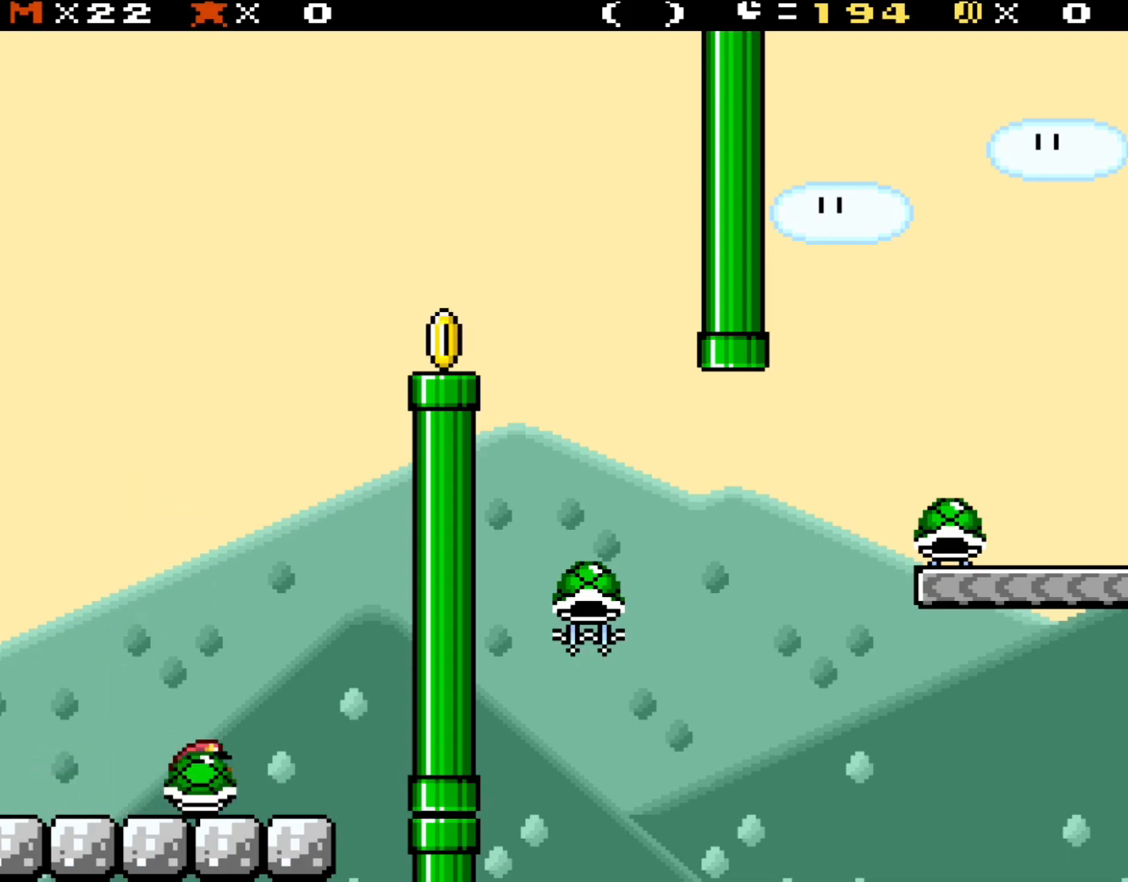
{"buttons": ["B", "Y", "DPAD_RIGHT"], "events": [[83, "DPAD_UP", "down"], [117, "B", "down"], [117, "DPAD_LEFT", "down"], [117, "DPAD_RIGHT", "up"], [117, "DPAD_UP", "up"], [317, "DPAD_LEFT", "up"], [483, "DPAD_RIGHT", "down"]]}
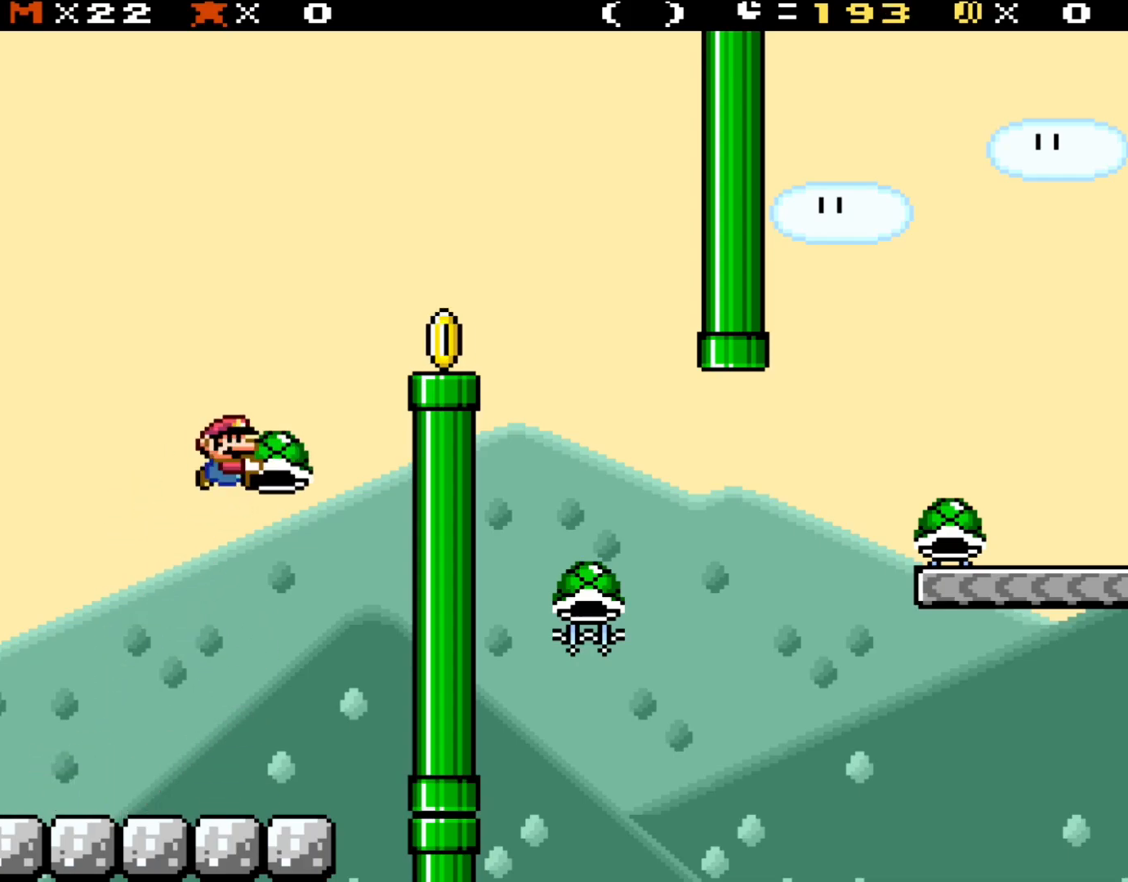
{"buttons": ["B", "Y"], "events": [[50, "DPAD_RIGHT", "up"], [150, "Y", "up"], [217, "Y", "down"]]}
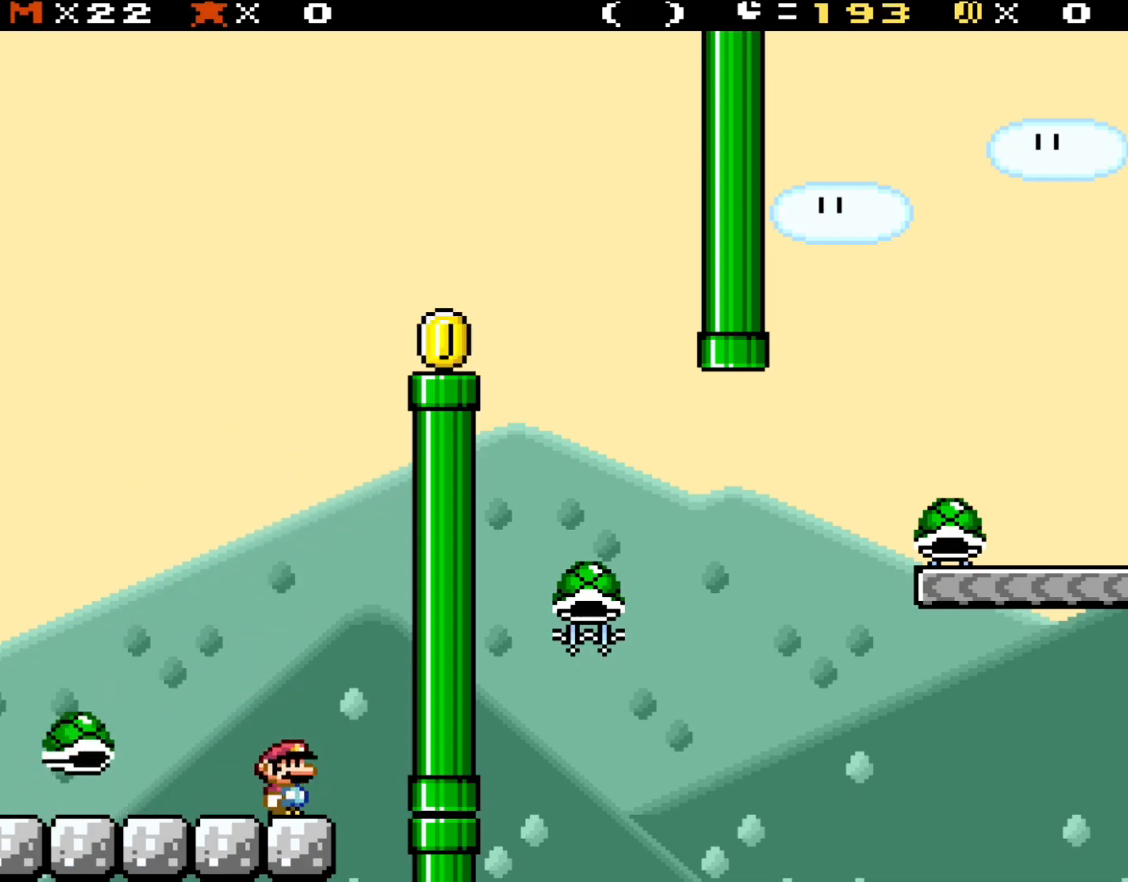
{"buttons": ["Y"], "events": [[217, "B", "up"]]}
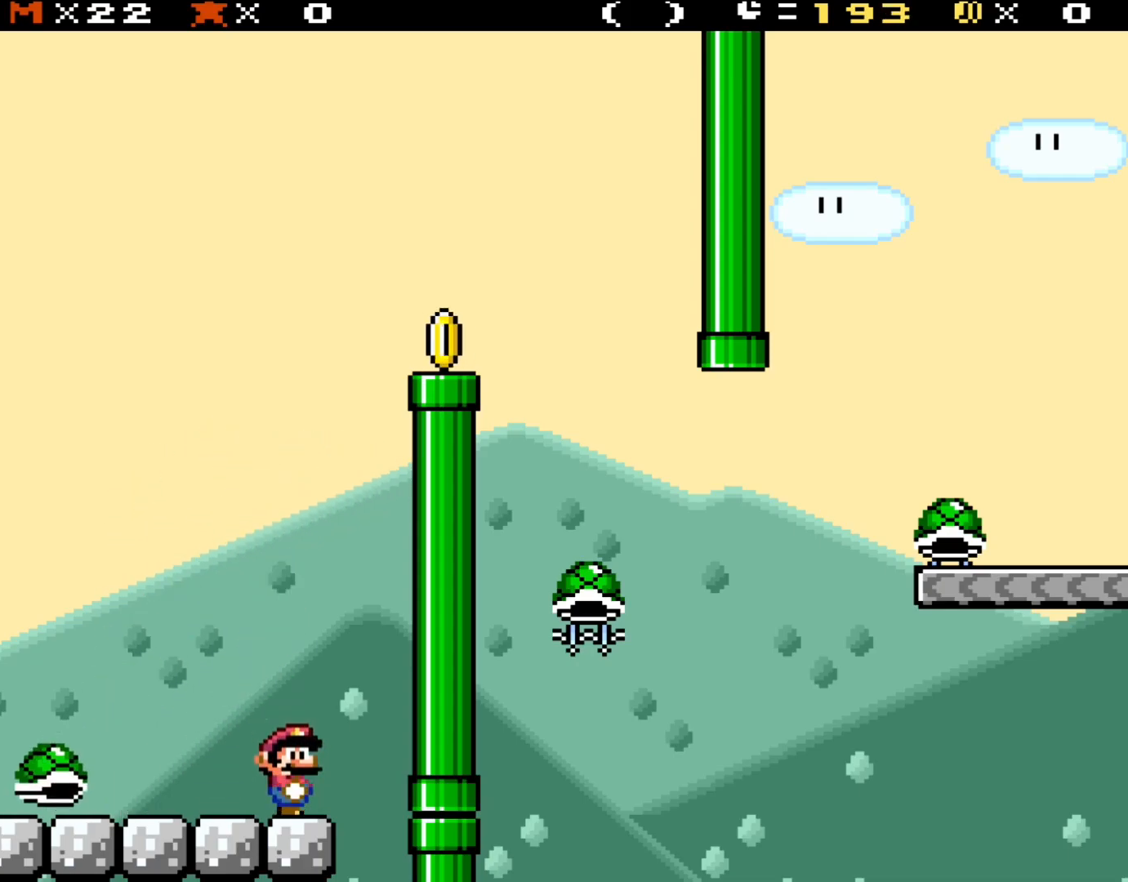
{"buttons": ["Y"], "events": []}
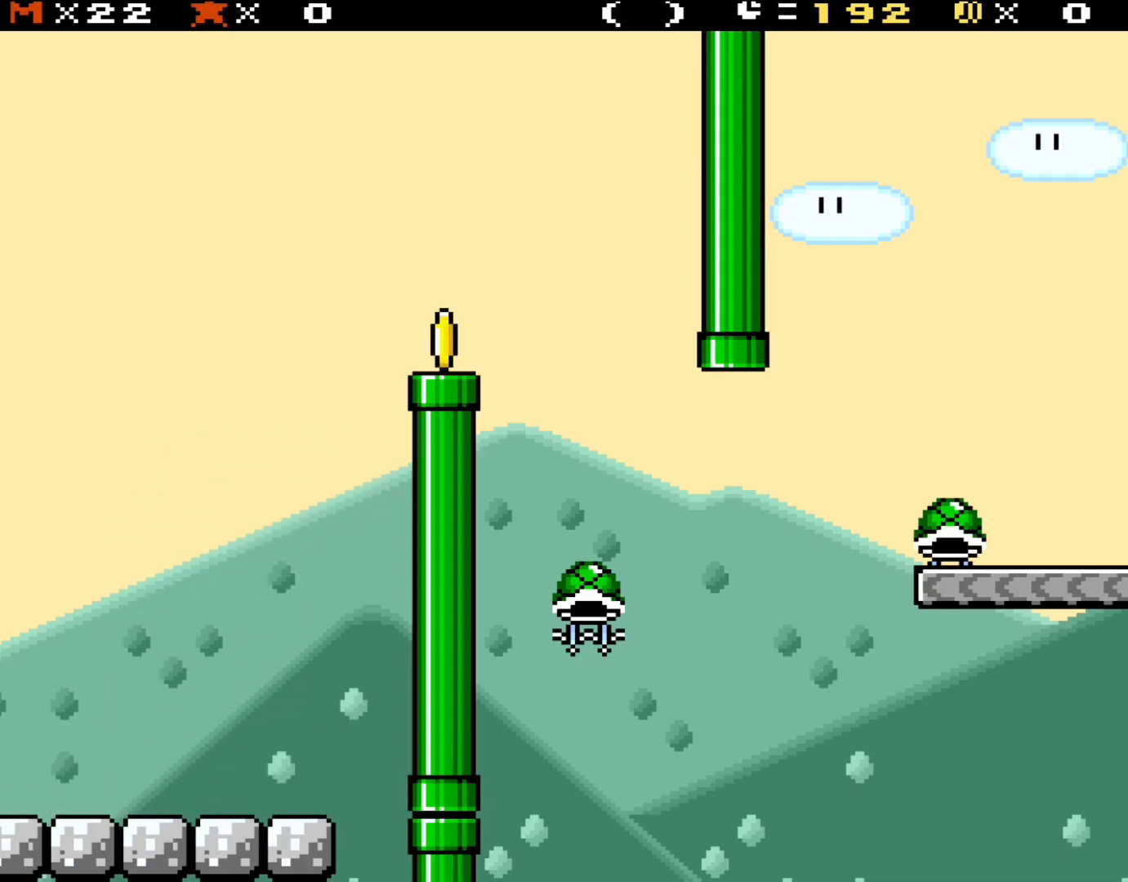
{"buttons": ["Y"], "events": []}